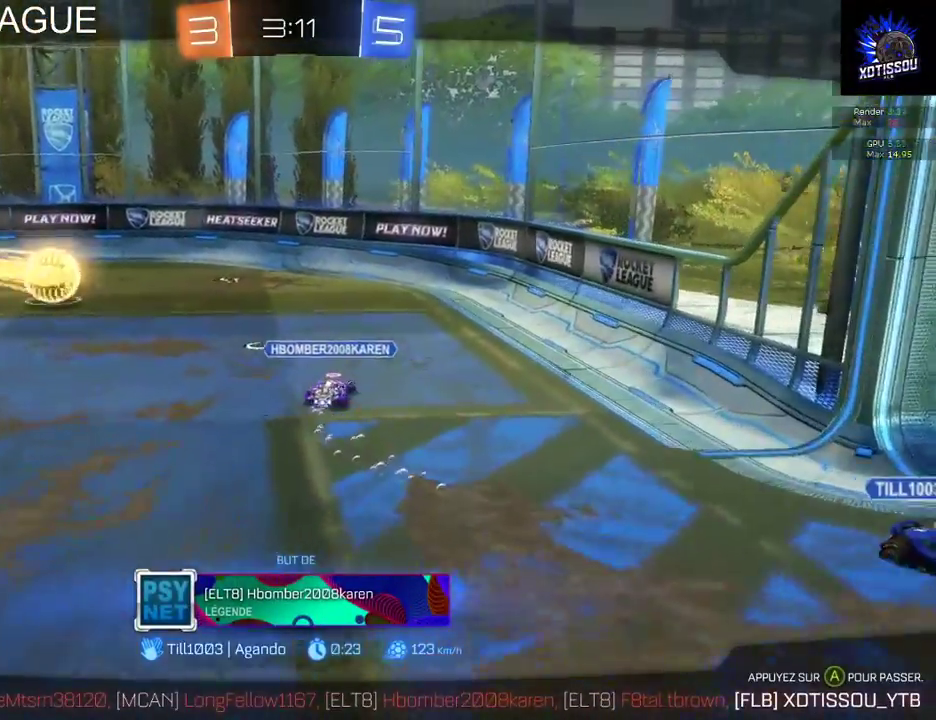
Gameplay with a controller (Xbox layout); each line is a JSON object with the inputs held at the frame after it. "events" lists button and stick changes between this image and that frame as [ms after this image, input, new state], when the widget could be followed in between.
{"buttons": [], "left_stick": "center", "right_stick": "center", "events": []}
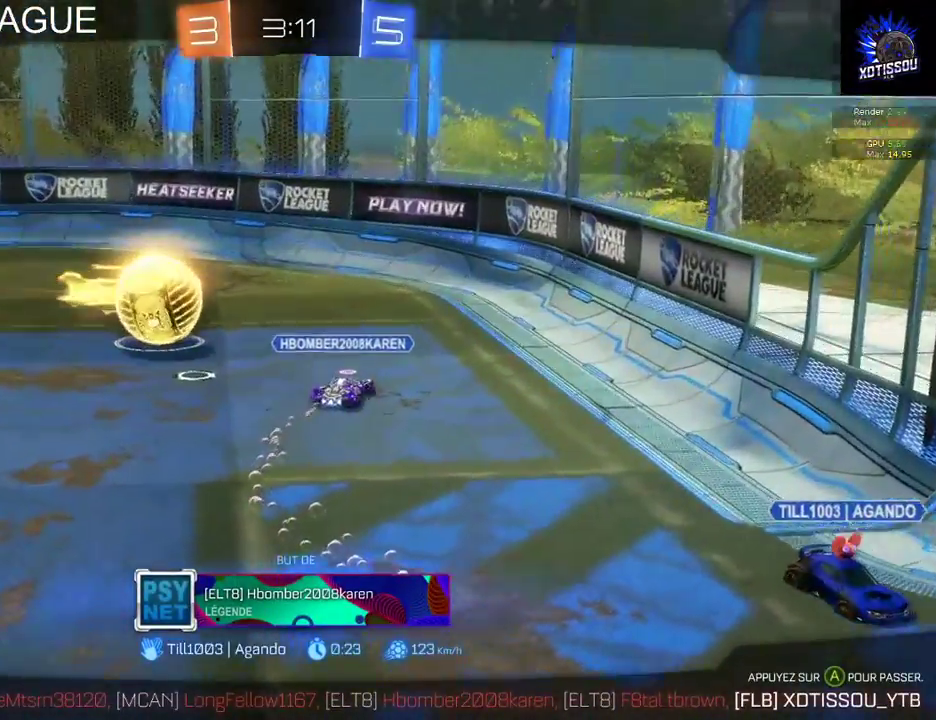
{"buttons": ["R1"], "left_stick": "center", "right_stick": "up-left", "events": [[420, "R1", "down"], [440, "right_stick", "up-left"]]}
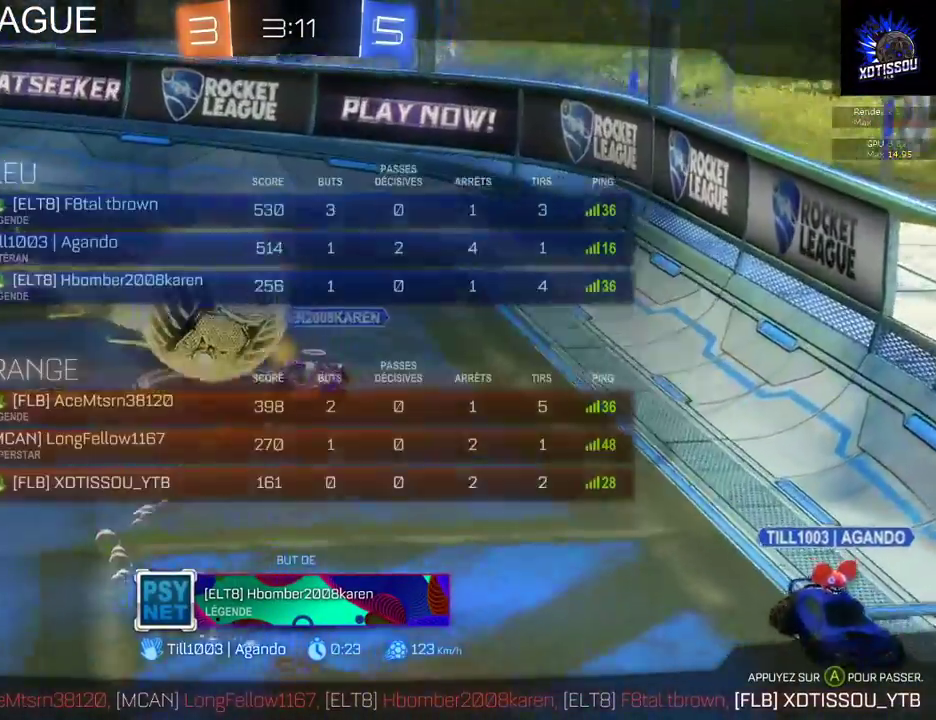
{"buttons": ["R1"], "left_stick": "center", "right_stick": "left"}
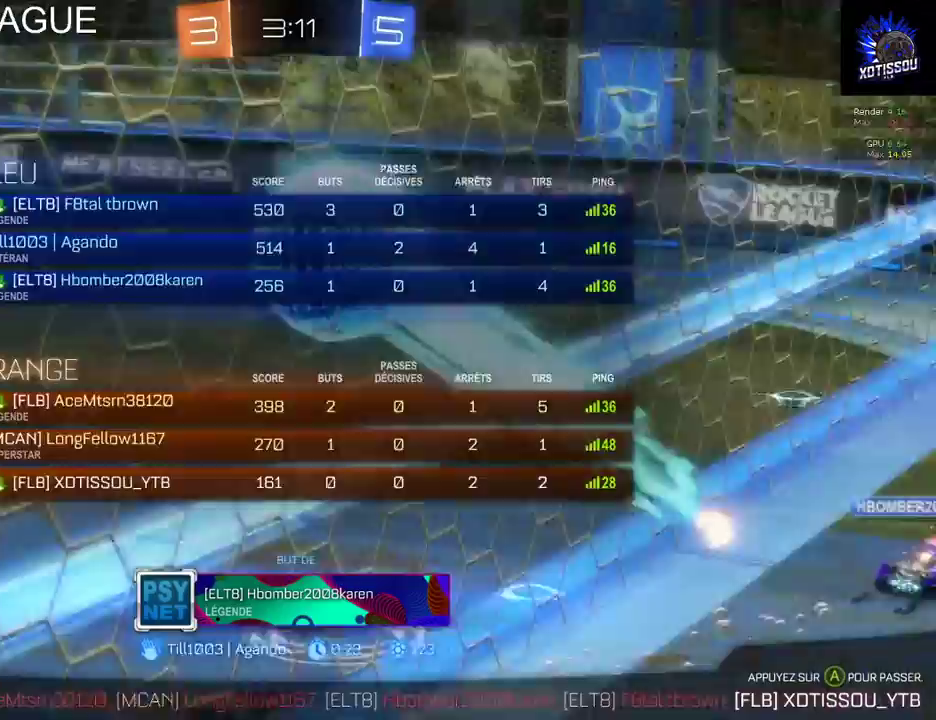
{"buttons": ["R1"], "left_stick": "center", "right_stick": "center", "events": [[60, "right_stick", "center"], [80, "R1", "up"], [500, "R1", "down"]]}
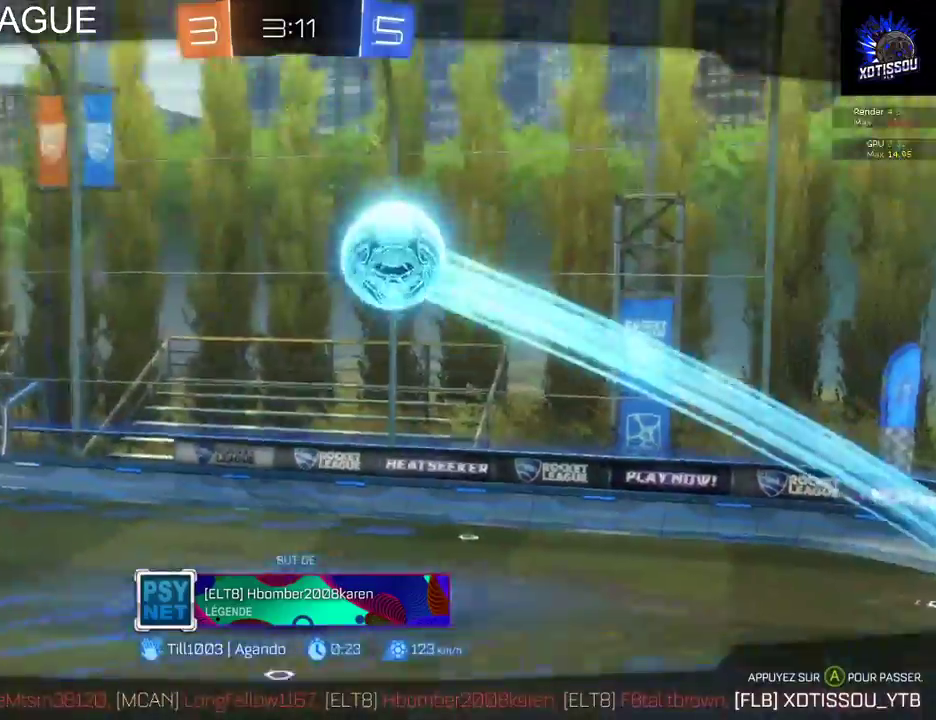
{"buttons": ["R1"], "left_stick": "center", "right_stick": "up-left", "events": [[40, "right_stick", "left"], [100, "right_stick", "up-left"]]}
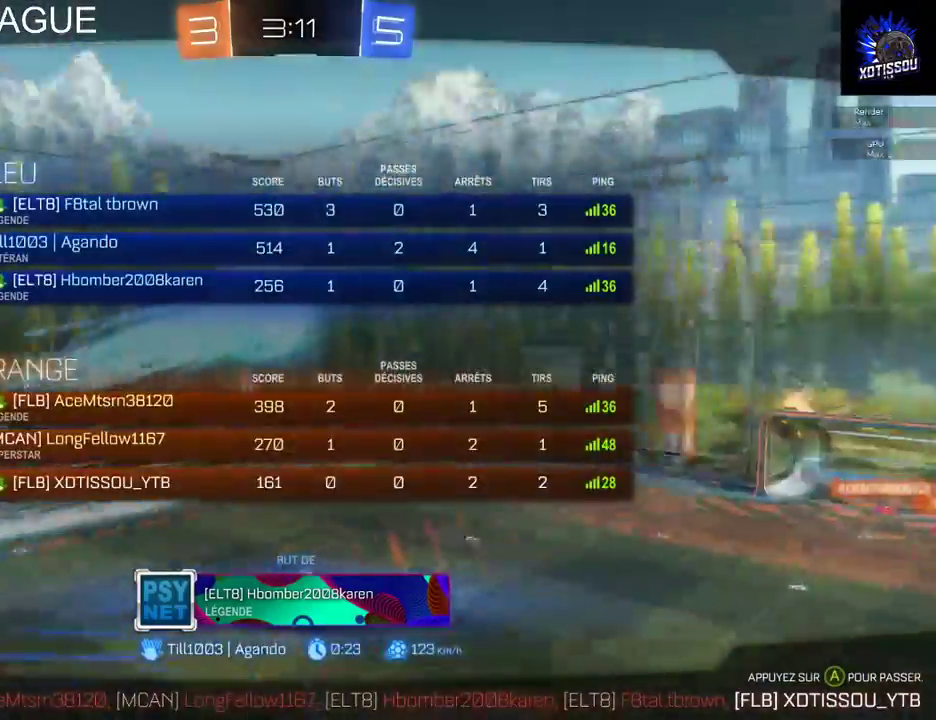
{"buttons": ["R1"], "left_stick": "center", "right_stick": "up-left", "events": []}
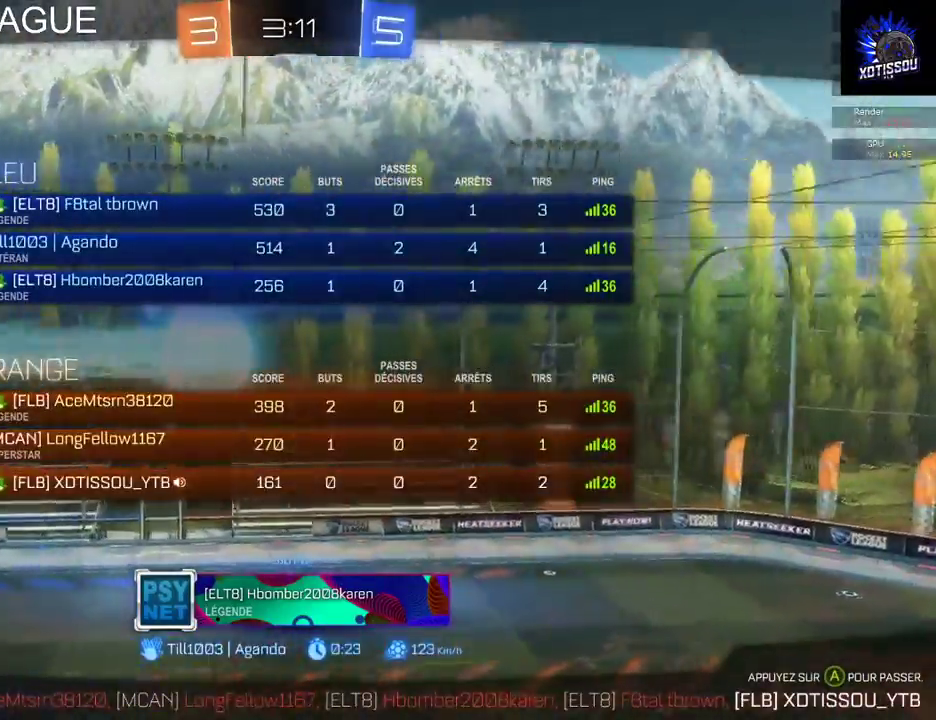
{"buttons": ["R1"], "left_stick": "center", "right_stick": "up-left", "events": []}
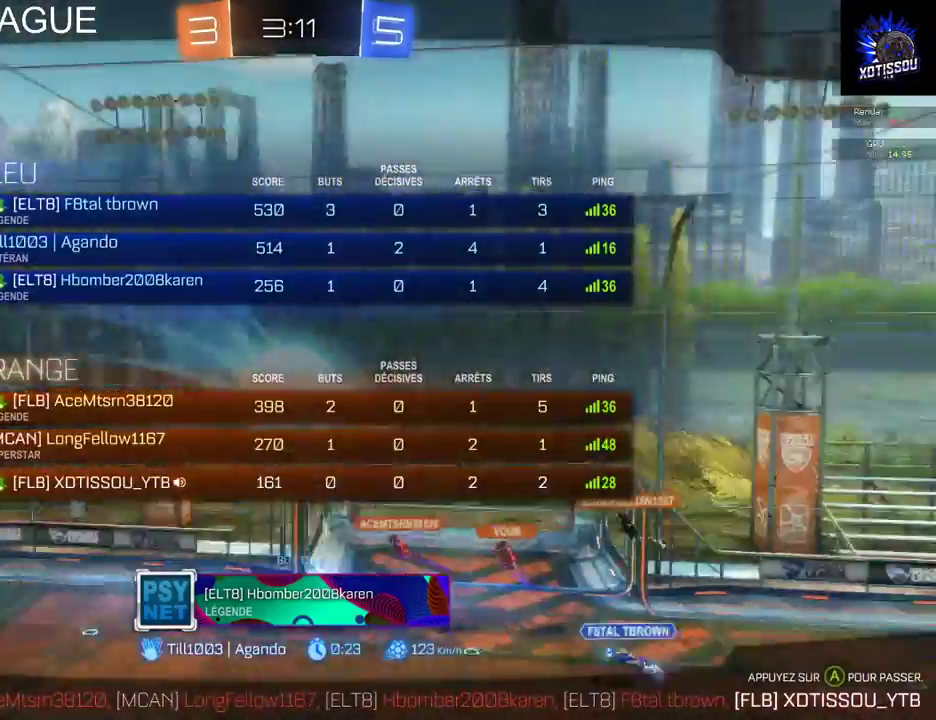
{"buttons": [], "left_stick": "center", "right_stick": "center", "events": [[20, "R1", "up"], [160, "right_stick", "center"]]}
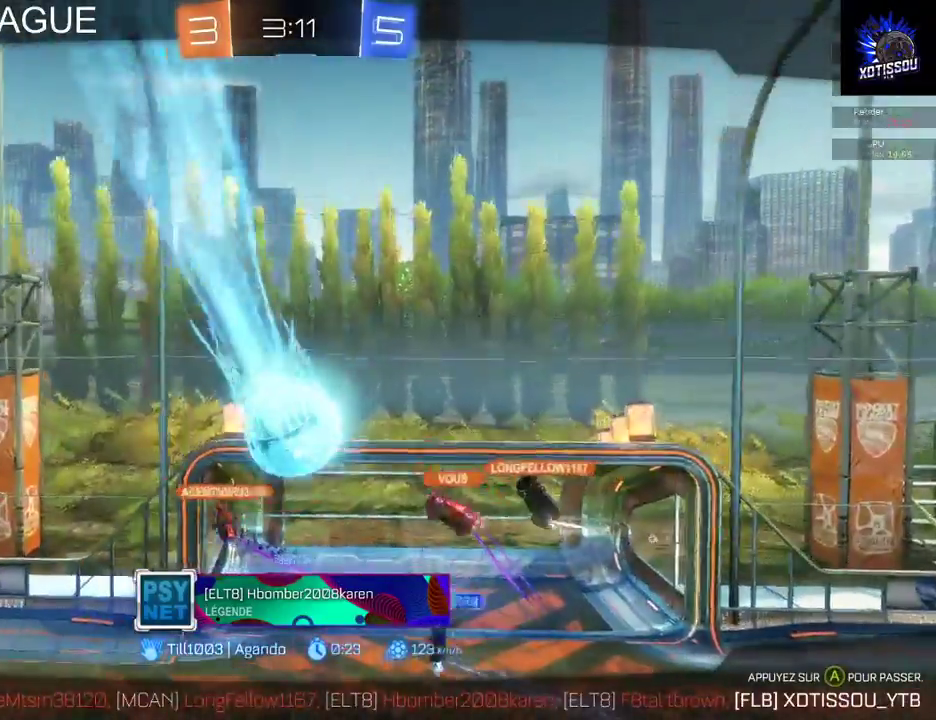
{"buttons": [], "left_stick": "center", "right_stick": "center", "events": []}
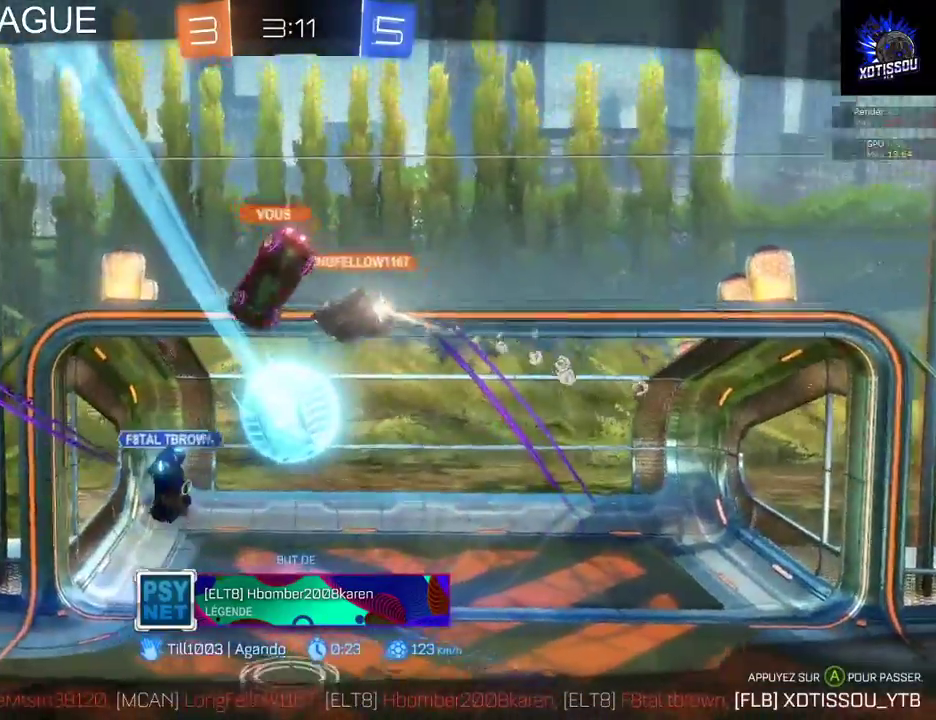
{"buttons": [], "left_stick": "center", "right_stick": "center", "events": []}
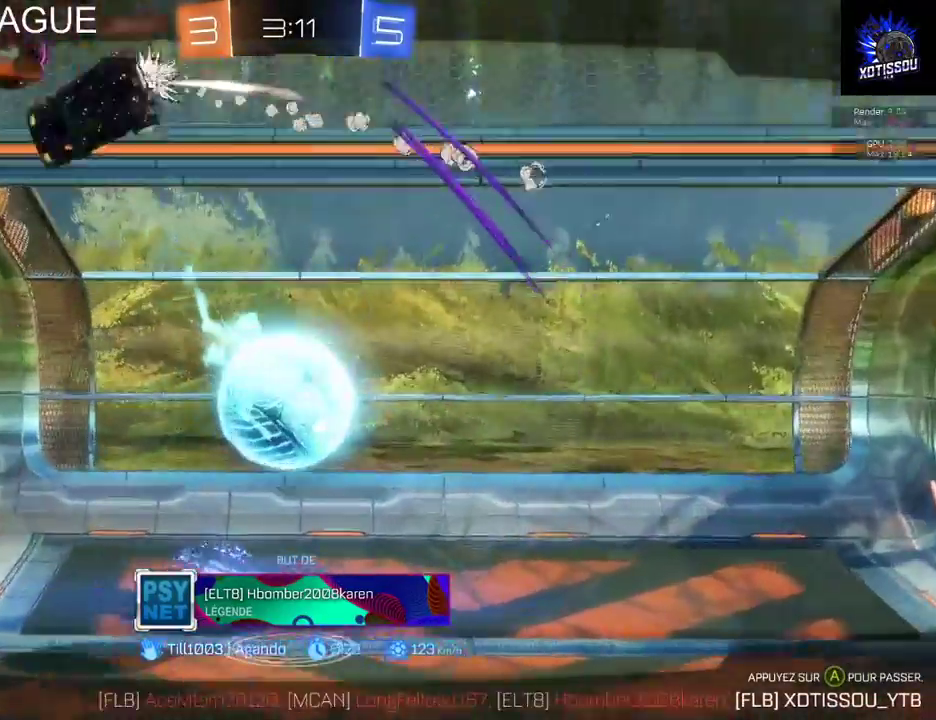
{"buttons": [], "left_stick": "center", "right_stick": "center", "events": []}
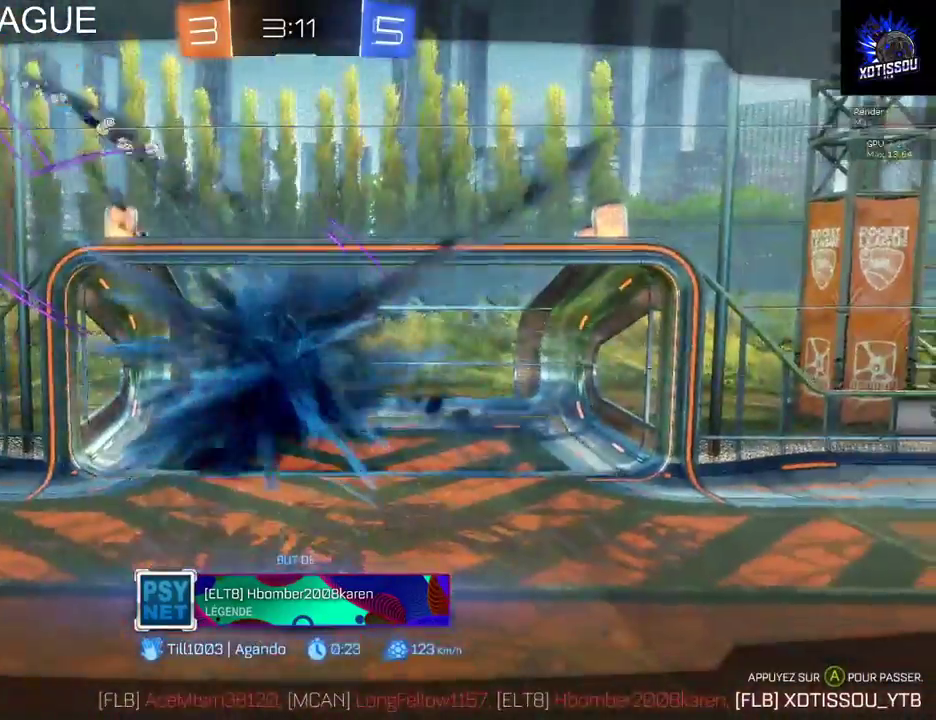
{"buttons": [], "left_stick": "center", "right_stick": "center", "events": []}
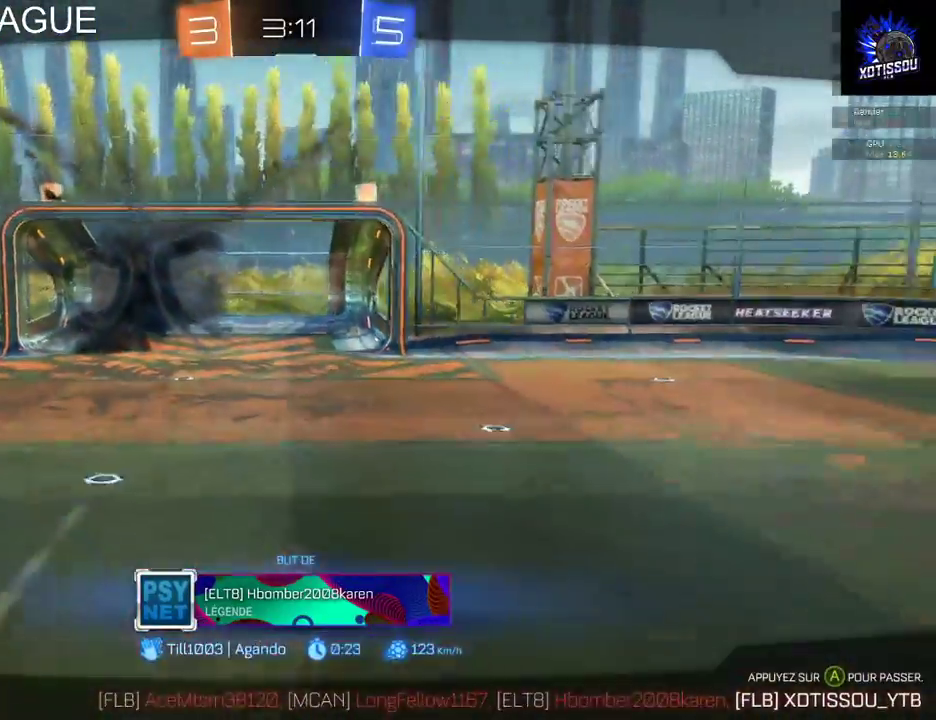
{"buttons": [], "left_stick": "center", "right_stick": "center", "events": []}
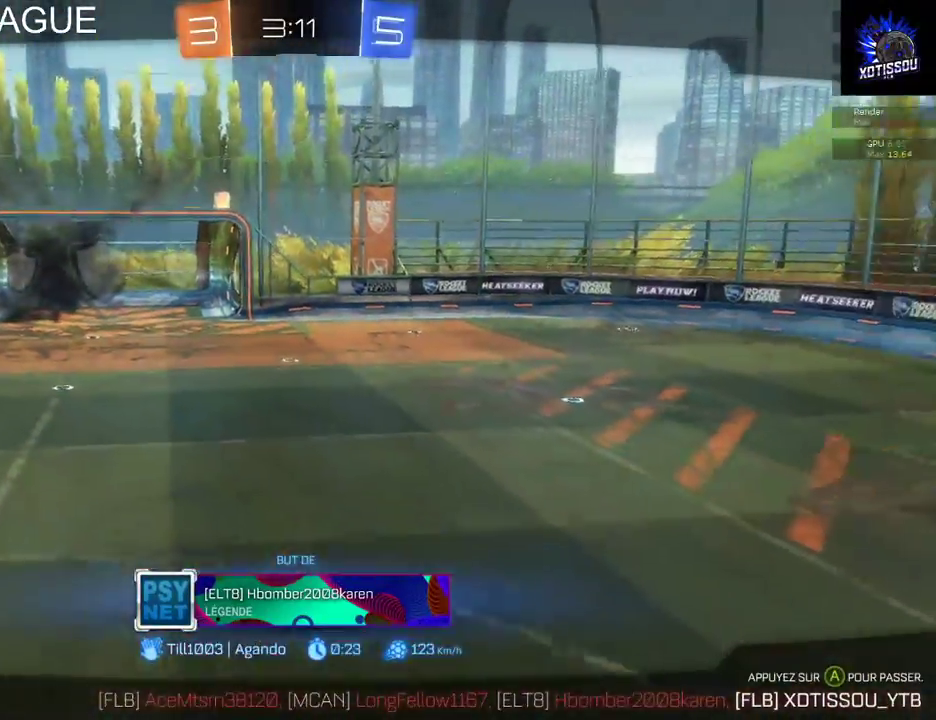
{"buttons": [], "left_stick": "center", "right_stick": "center", "events": []}
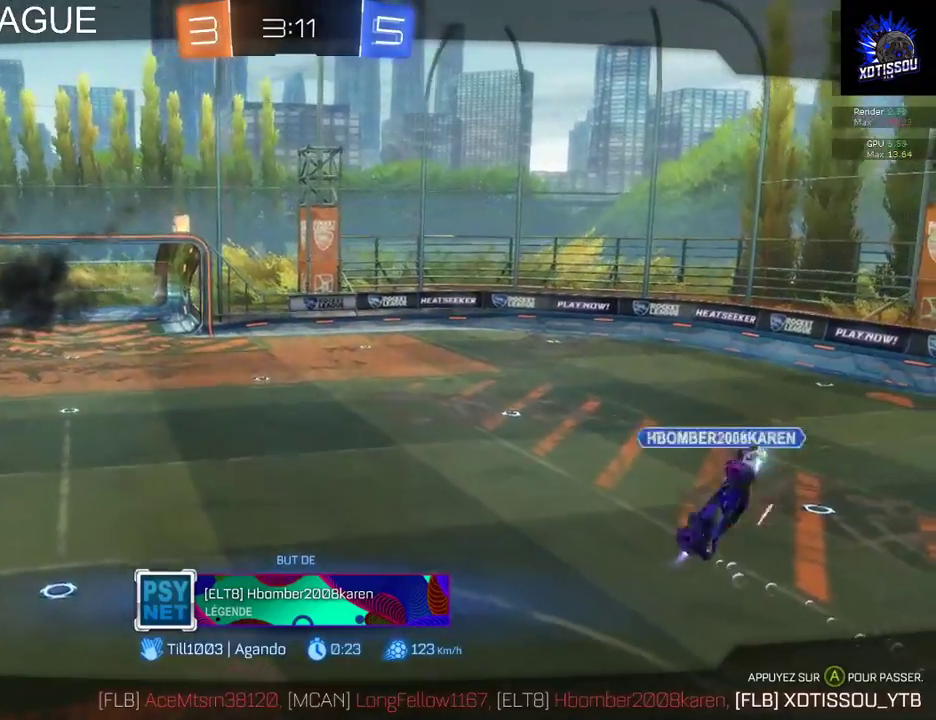
{"buttons": [], "left_stick": "center", "right_stick": "center", "events": []}
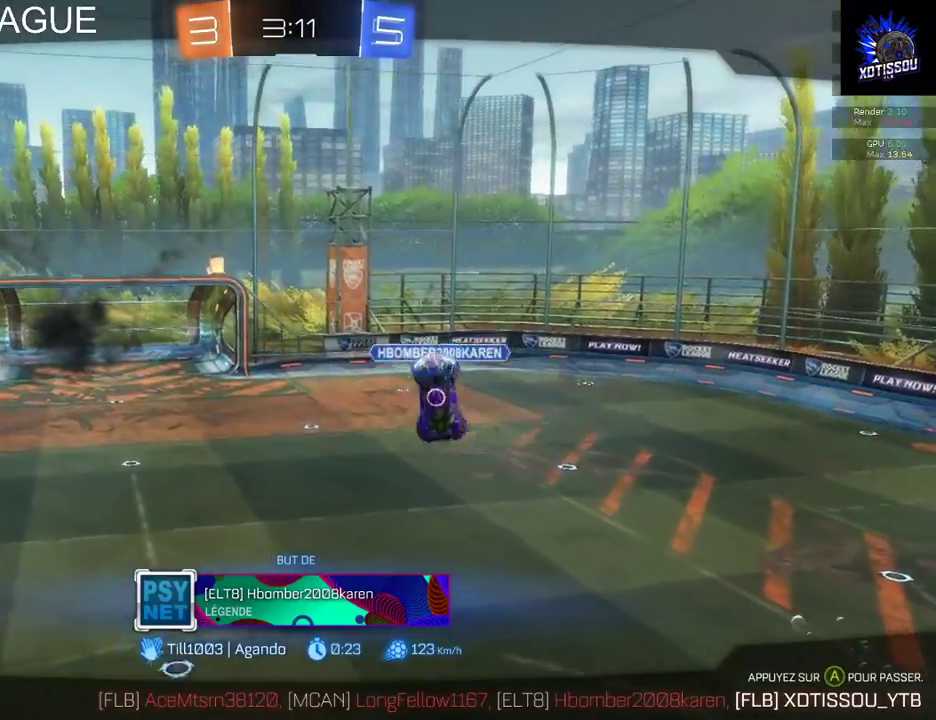
{"buttons": ["A"], "left_stick": "center", "right_stick": "center", "events": [[480, "A", "down"]]}
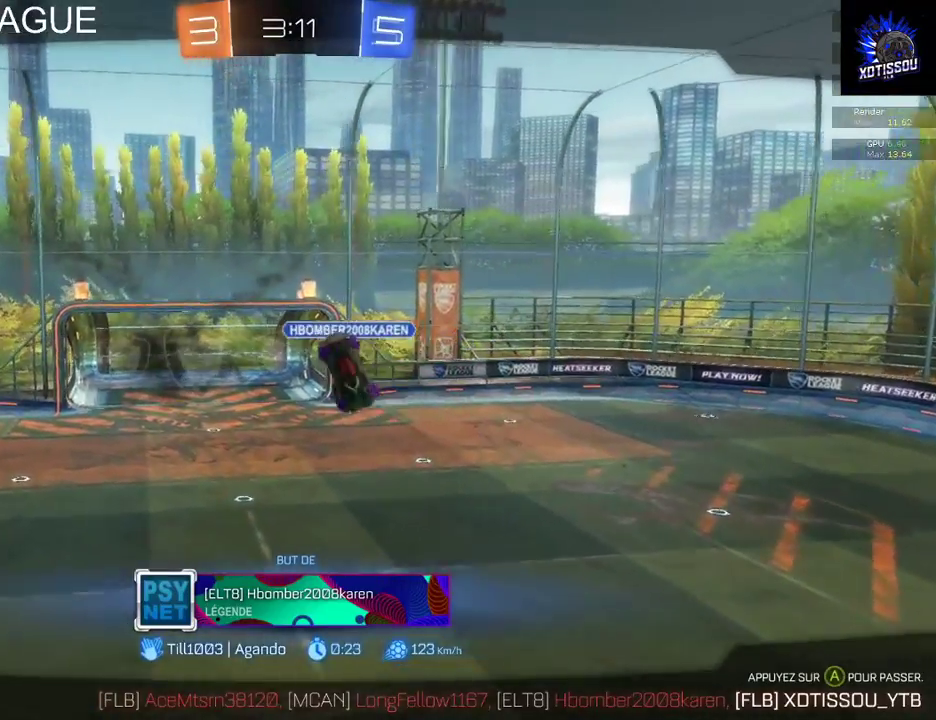
{"buttons": [], "left_stick": "center", "right_stick": "center", "events": [[160, "A", "up"]]}
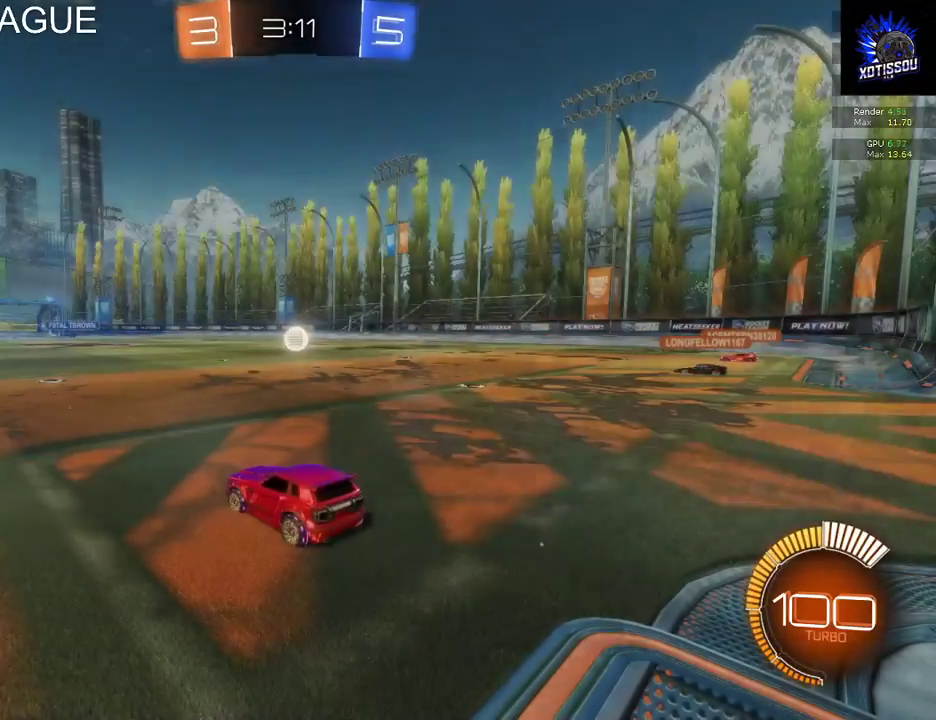
{"buttons": [], "left_stick": "center", "right_stick": "right", "events": [[340, "right_stick", "right"]]}
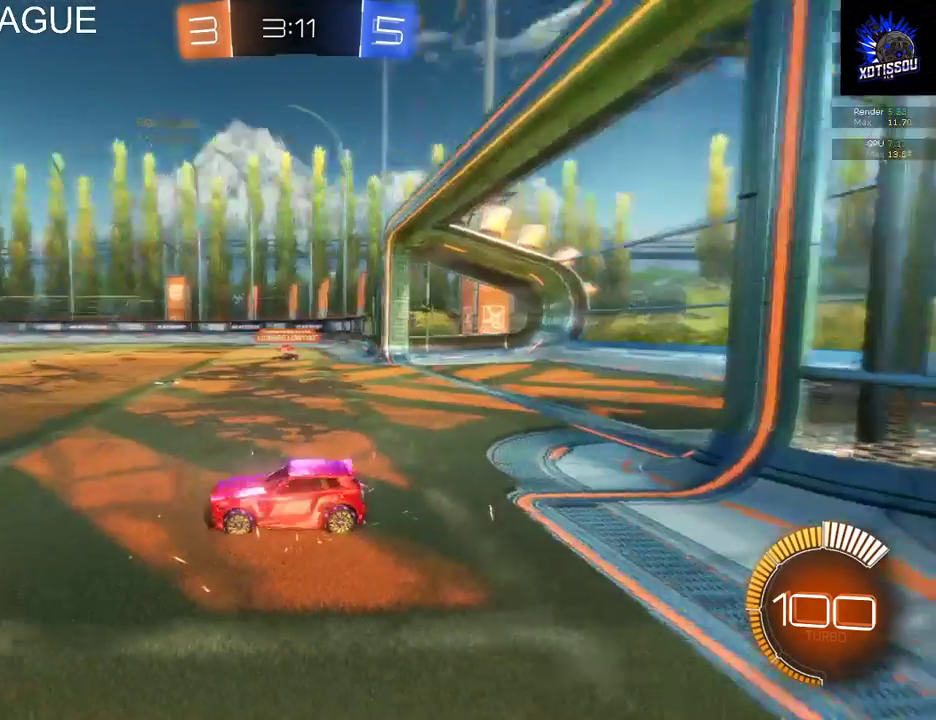
{"buttons": [], "left_stick": "center", "right_stick": "center", "events": [[220, "right_stick", "center"]]}
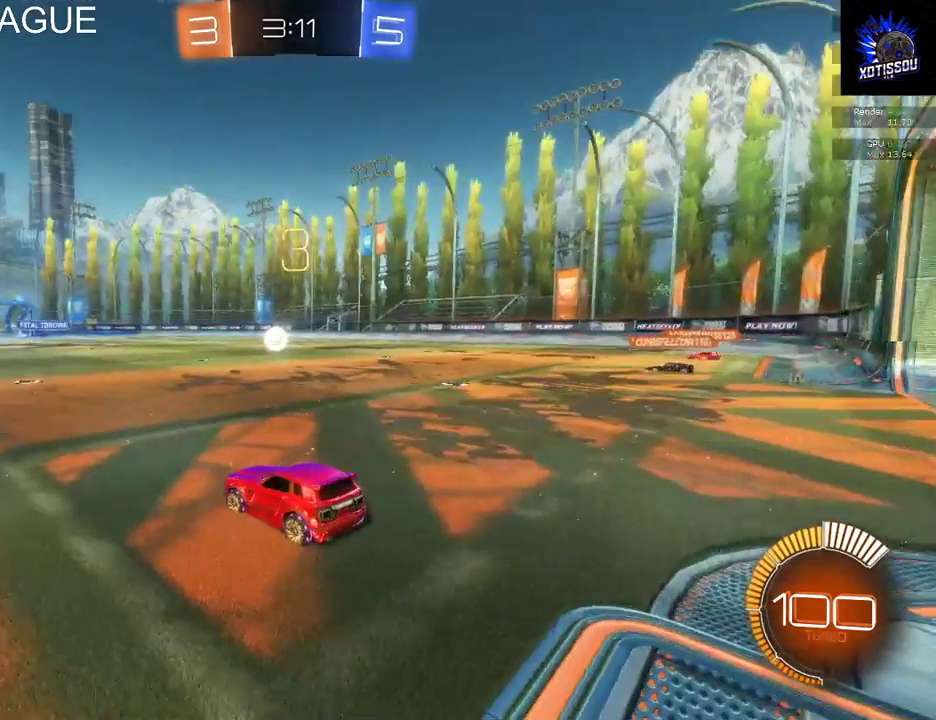
{"buttons": [], "left_stick": "center", "right_stick": "center", "events": []}
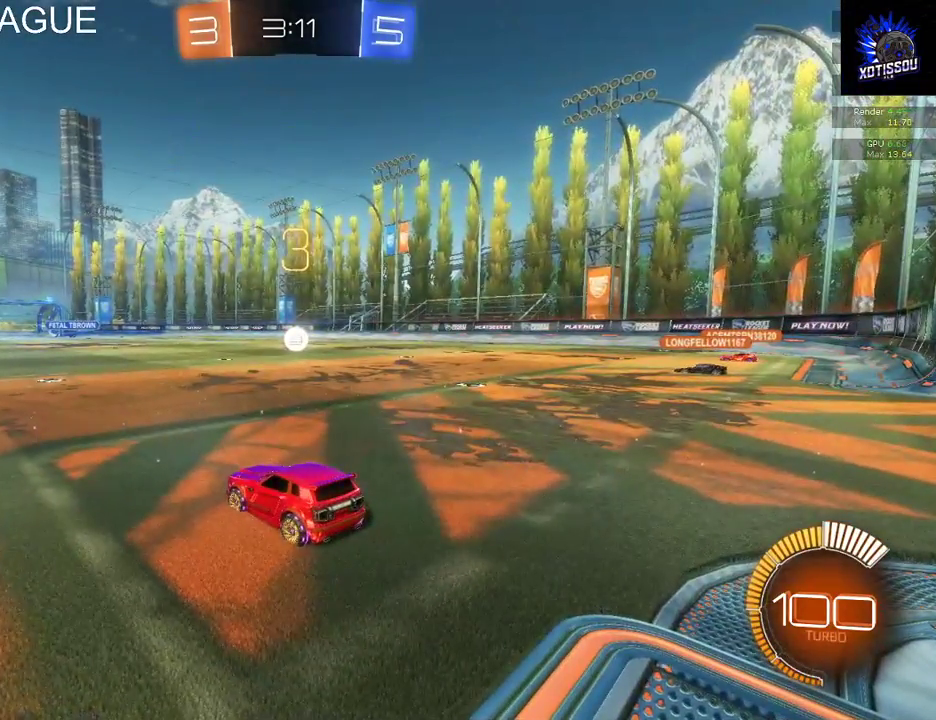
{"buttons": [], "left_stick": "center", "right_stick": "center", "events": []}
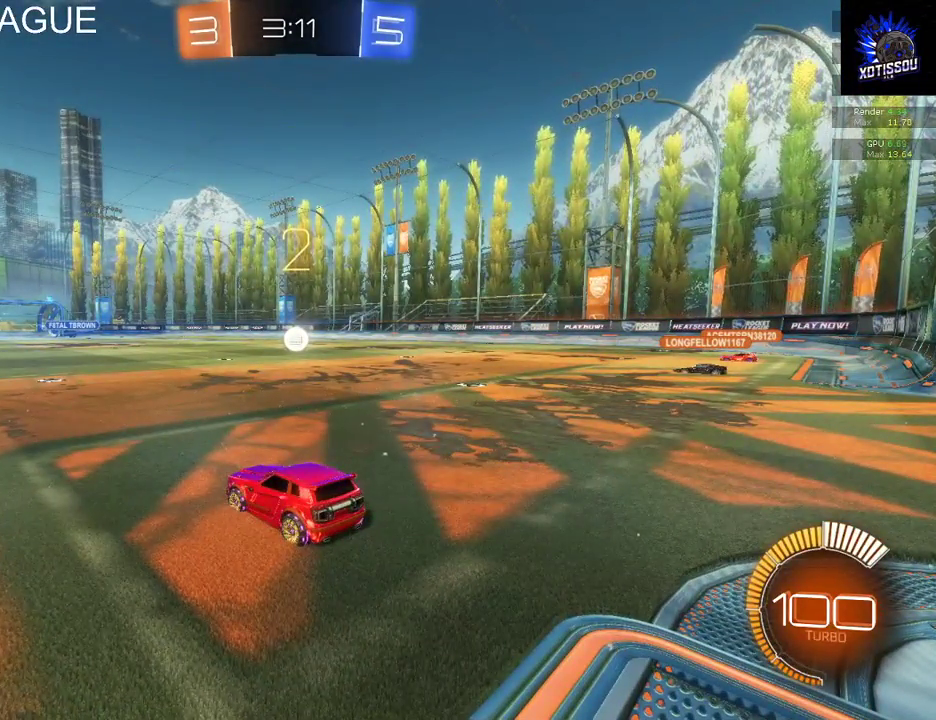
{"buttons": [], "left_stick": "center", "right_stick": "center", "events": []}
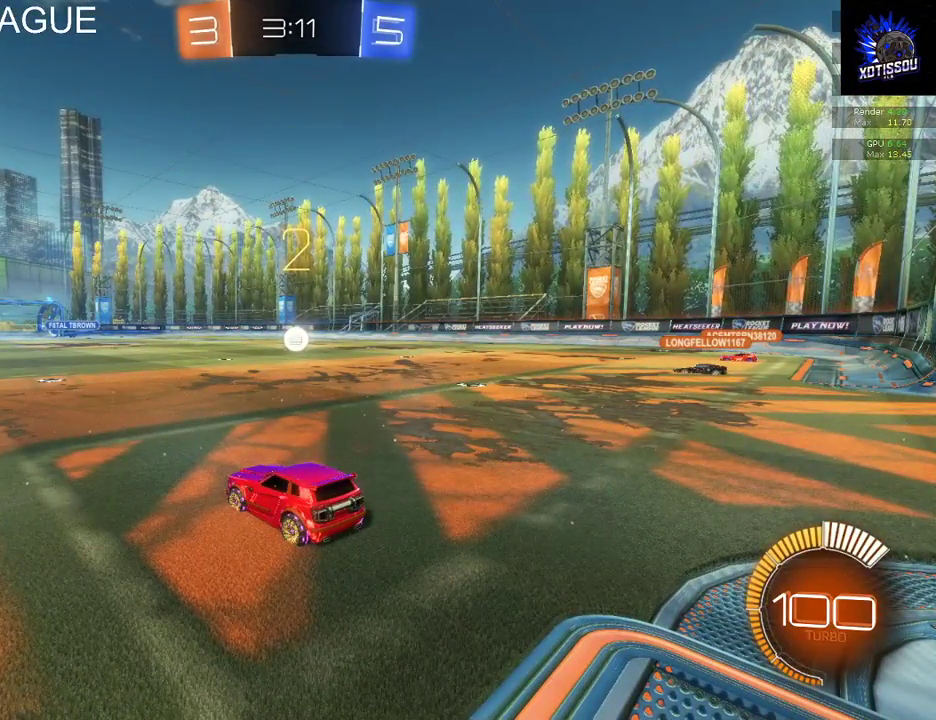
{"buttons": [], "left_stick": "center", "right_stick": "center", "events": []}